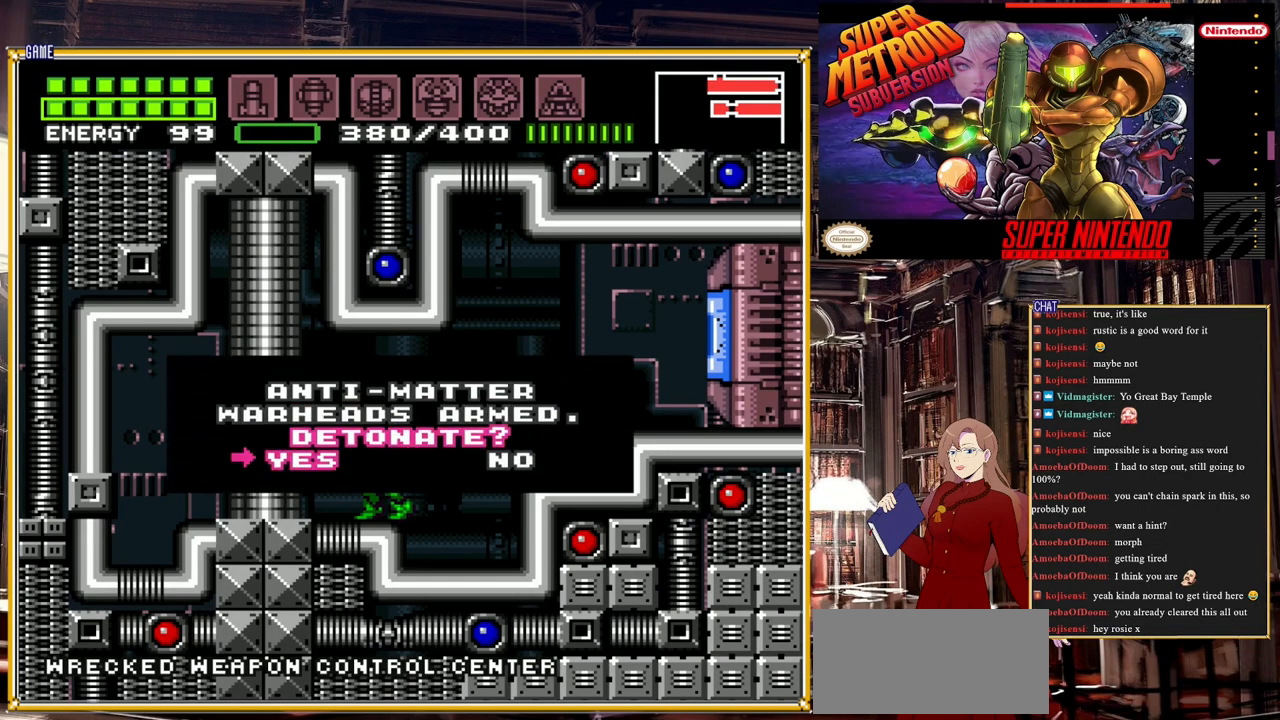
Gameplay with a controller (Nintendo layout); each line is a JSON object with the inputs held at the frame after it. "events" lists button and stick changes between this image and that frame as [ms after this image, input, new state], when the widget could be followed in between. Not read: L3 R3.
{"buttons": [], "events": []}
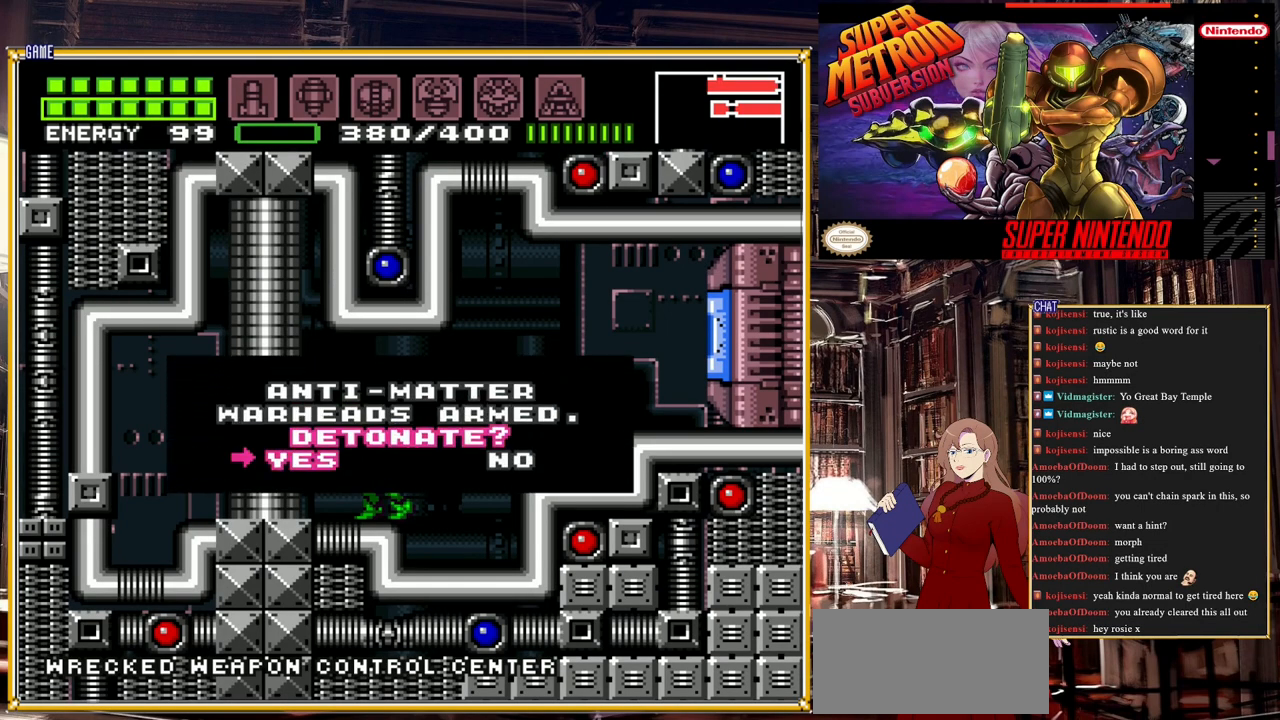
{"buttons": [], "events": []}
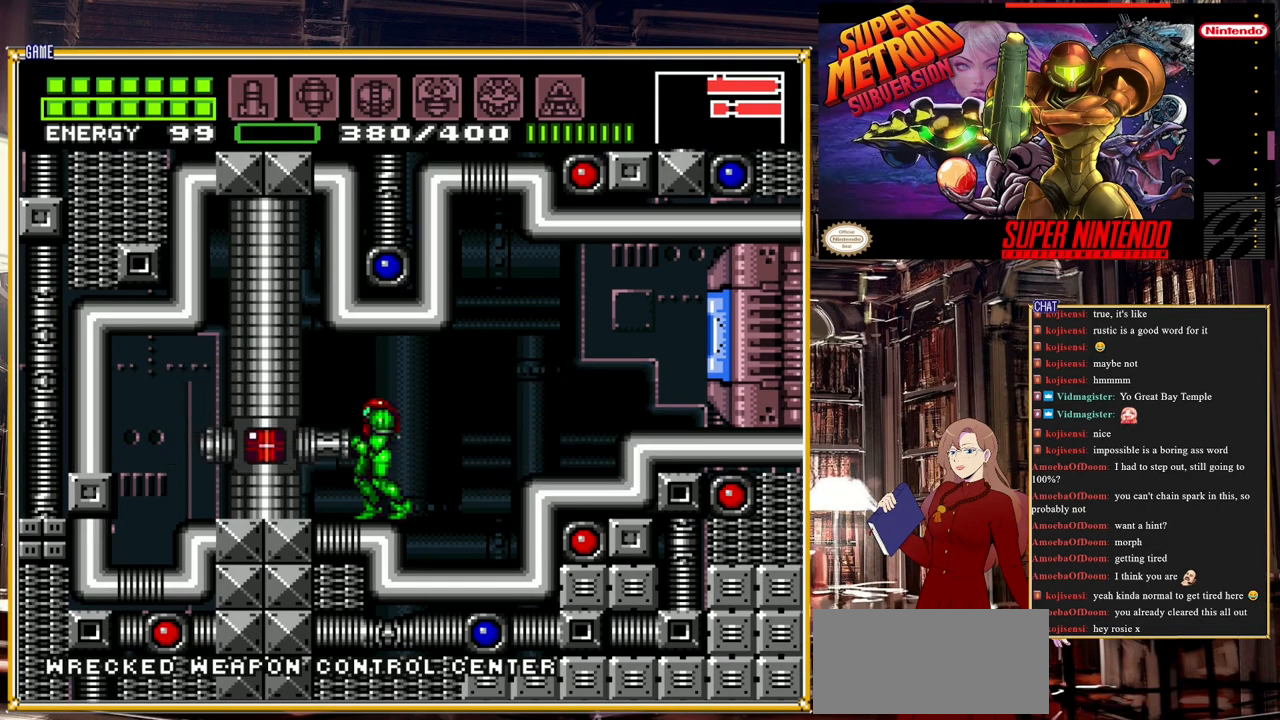
{"buttons": ["B", "DPAD_RIGHT"], "events": [[83, "DPAD_RIGHT", "down"], [200, "B", "down"]]}
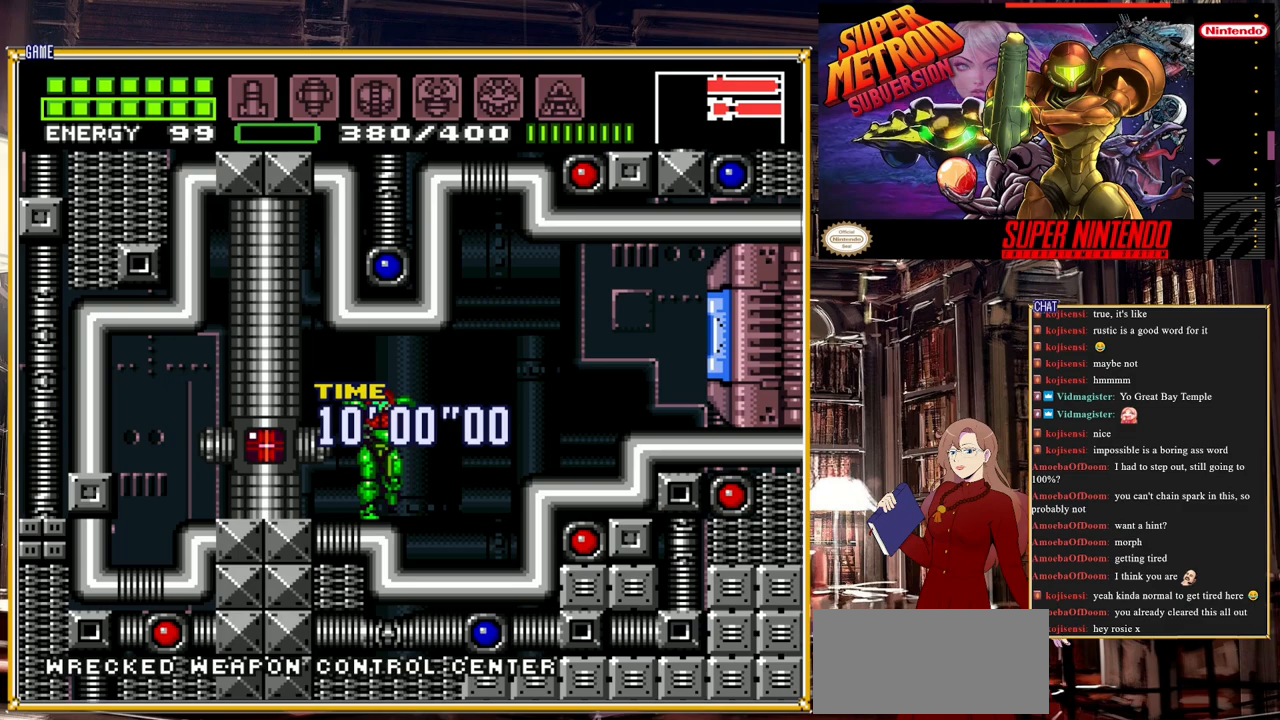
{"buttons": [], "events": [[500, "B", "up"], [500, "DPAD_RIGHT", "up"]]}
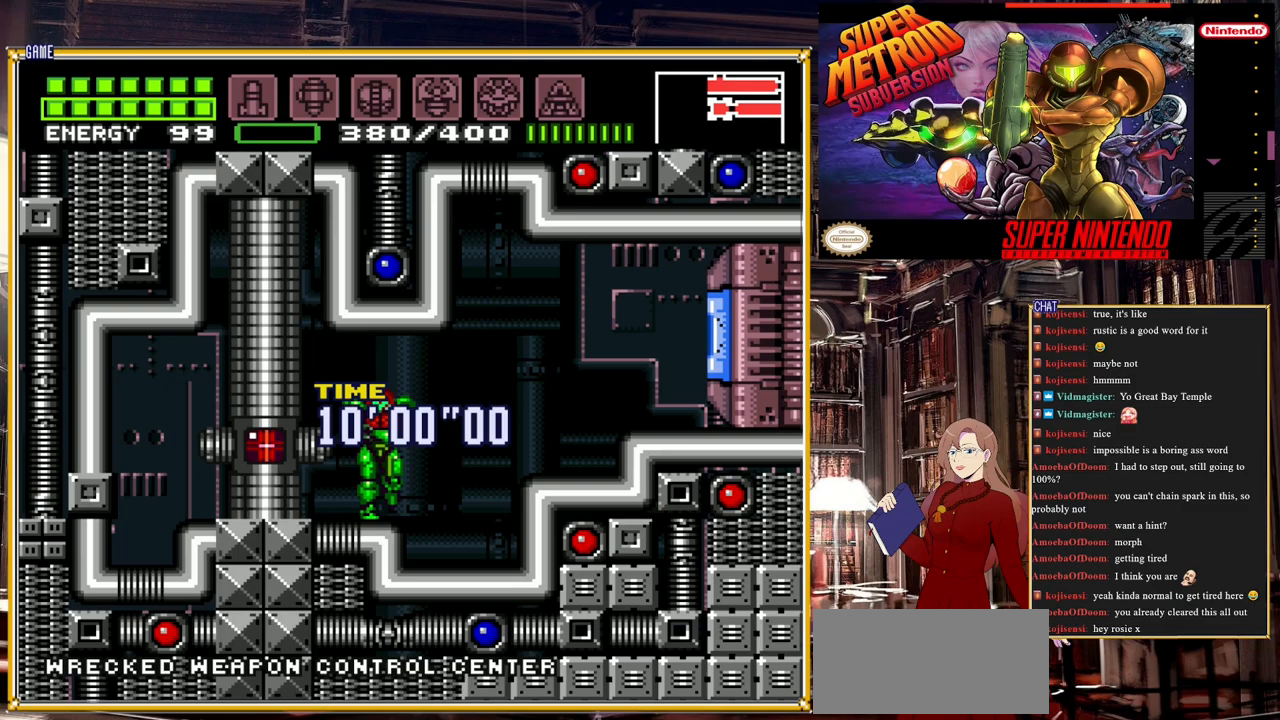
{"buttons": ["B", "DPAD_RIGHT"], "events": [[33, "A", "down"], [33, "B", "down"], [33, "DPAD_RIGHT", "down"], [150, "A", "up"], [283, "A", "down"], [483, "A", "up"]]}
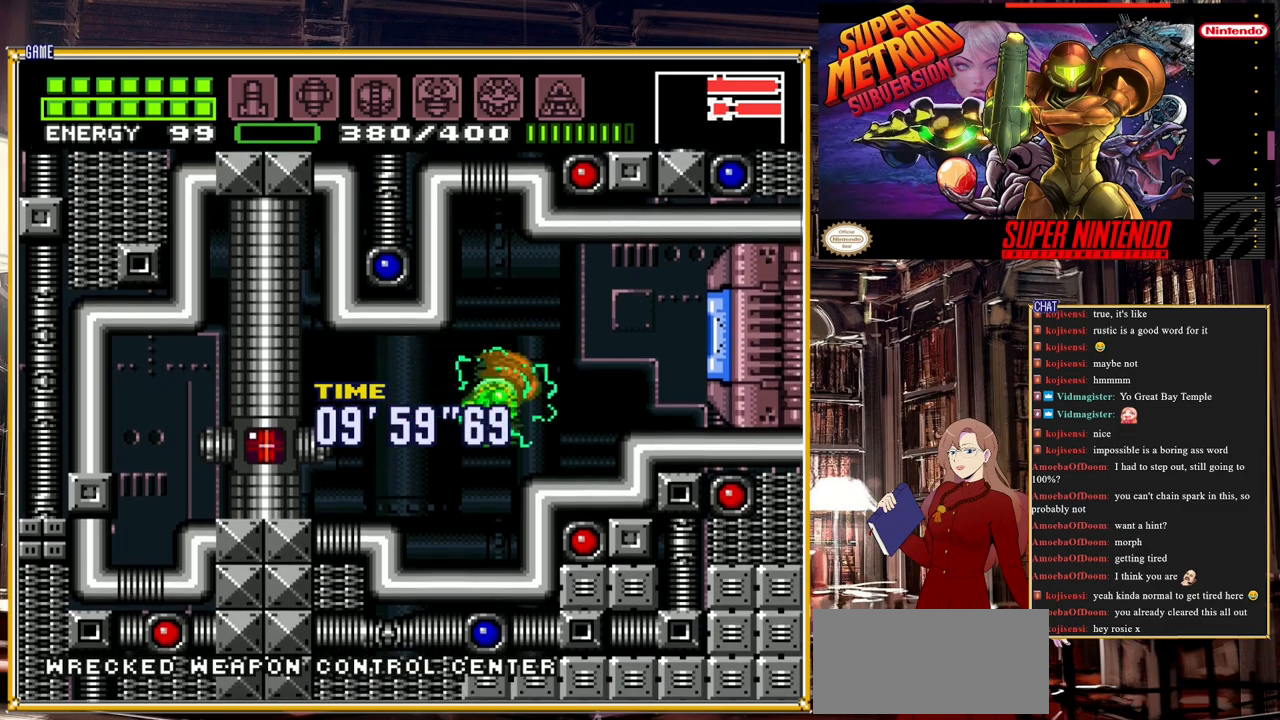
{"buttons": ["DPAD_RIGHT"], "events": [[250, "B", "up"], [267, "A", "down"], [383, "A", "up"]]}
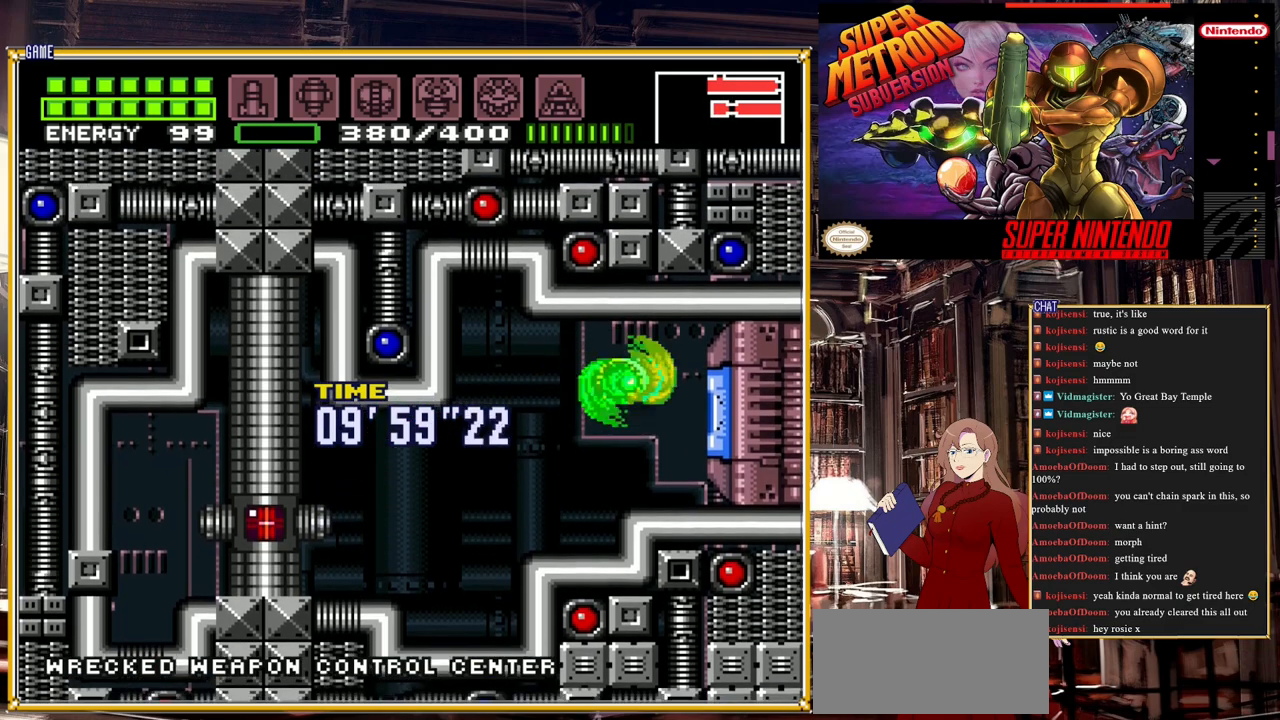
{"buttons": ["B", "DPAD_RIGHT"], "events": [[17, "Y", "down"], [150, "Y", "up"], [250, "B", "down"]]}
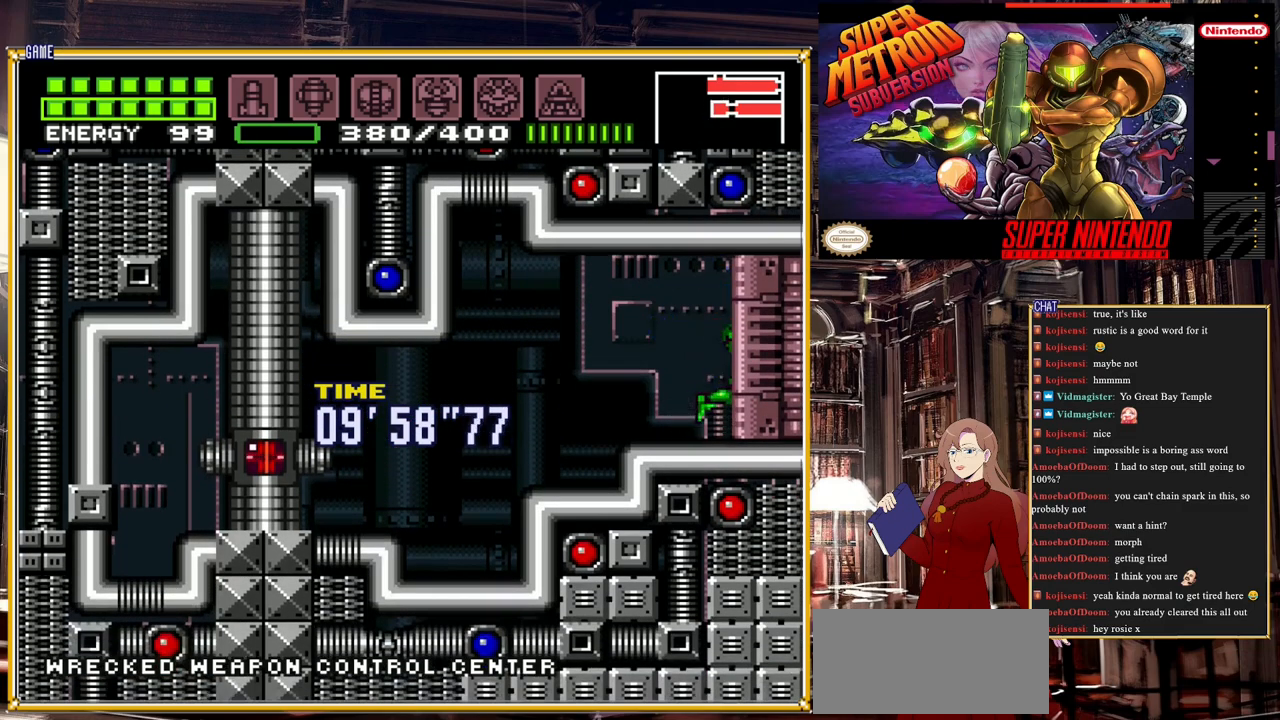
{"buttons": ["B", "DPAD_RIGHT"], "events": []}
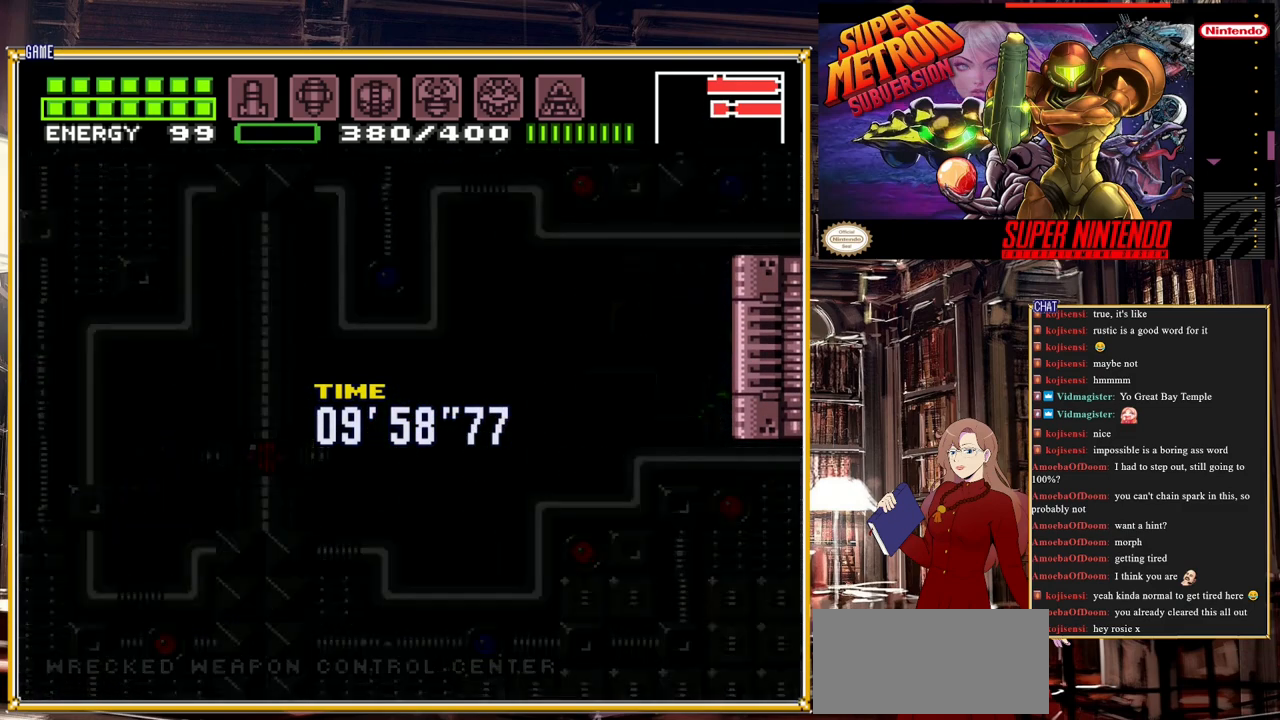
{"buttons": ["B", "DPAD_RIGHT"], "events": []}
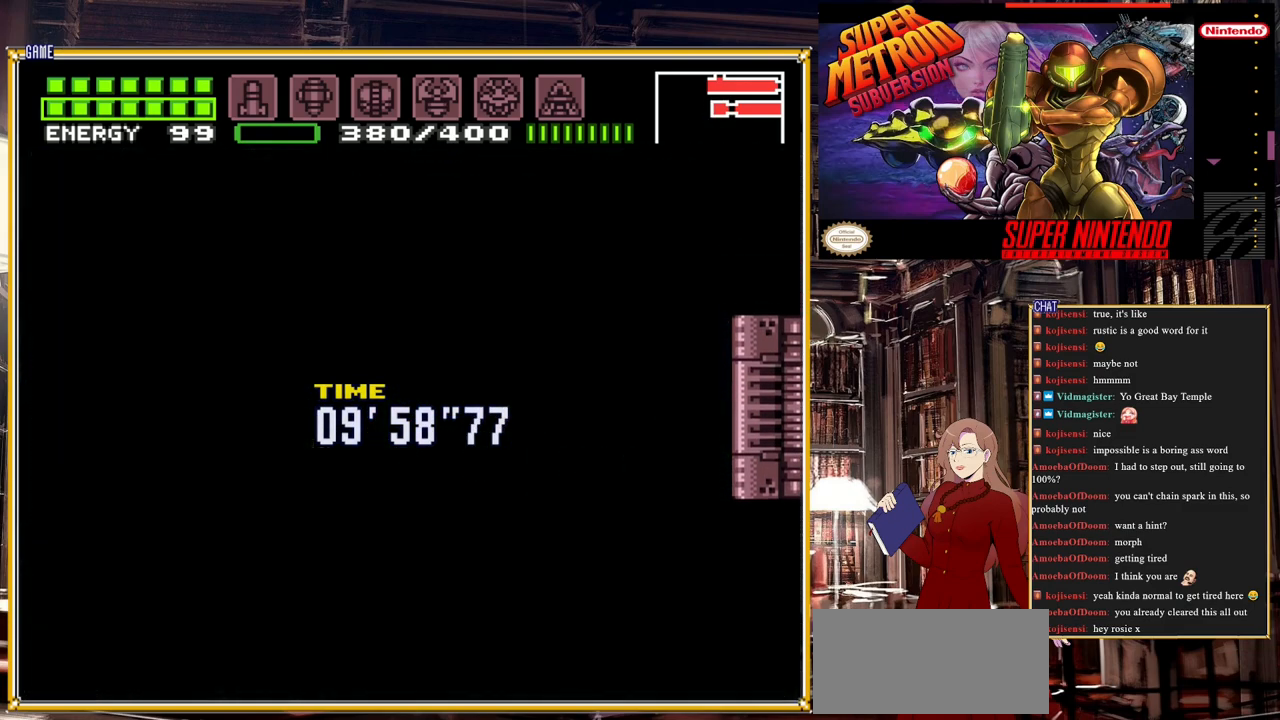
{"buttons": ["B", "DPAD_RIGHT"], "events": []}
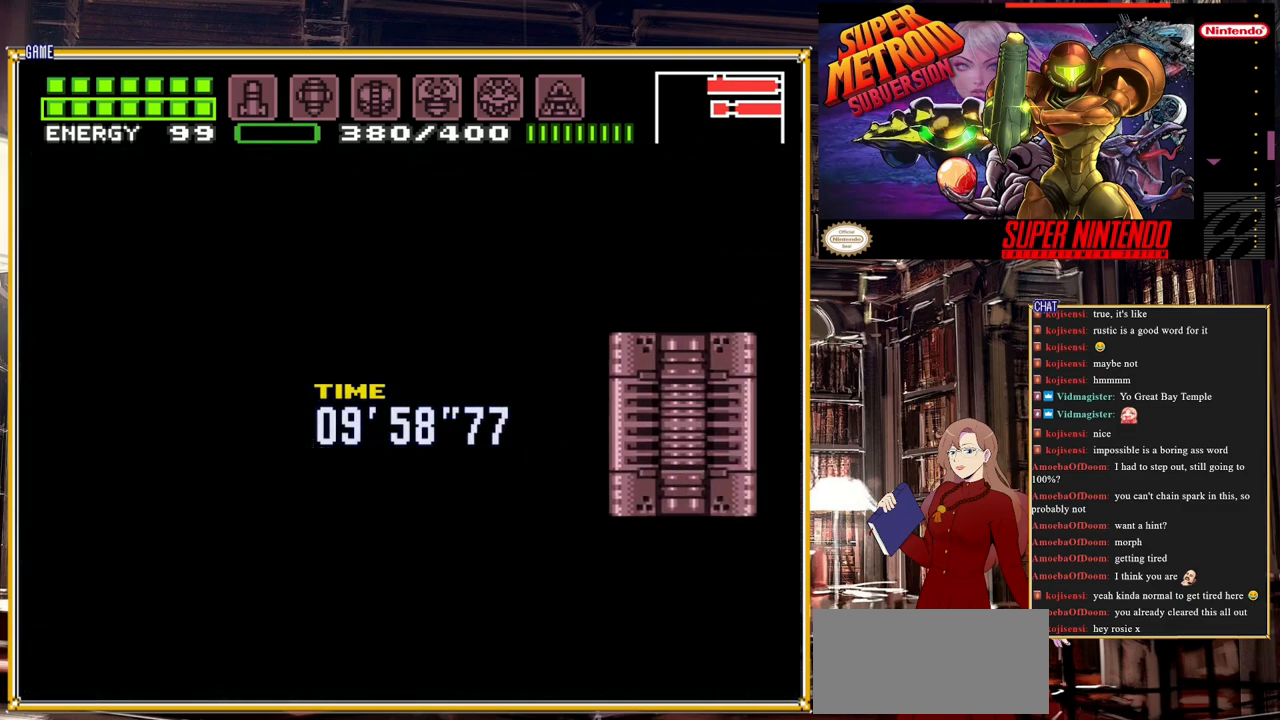
{"buttons": ["B", "DPAD_RIGHT"], "events": []}
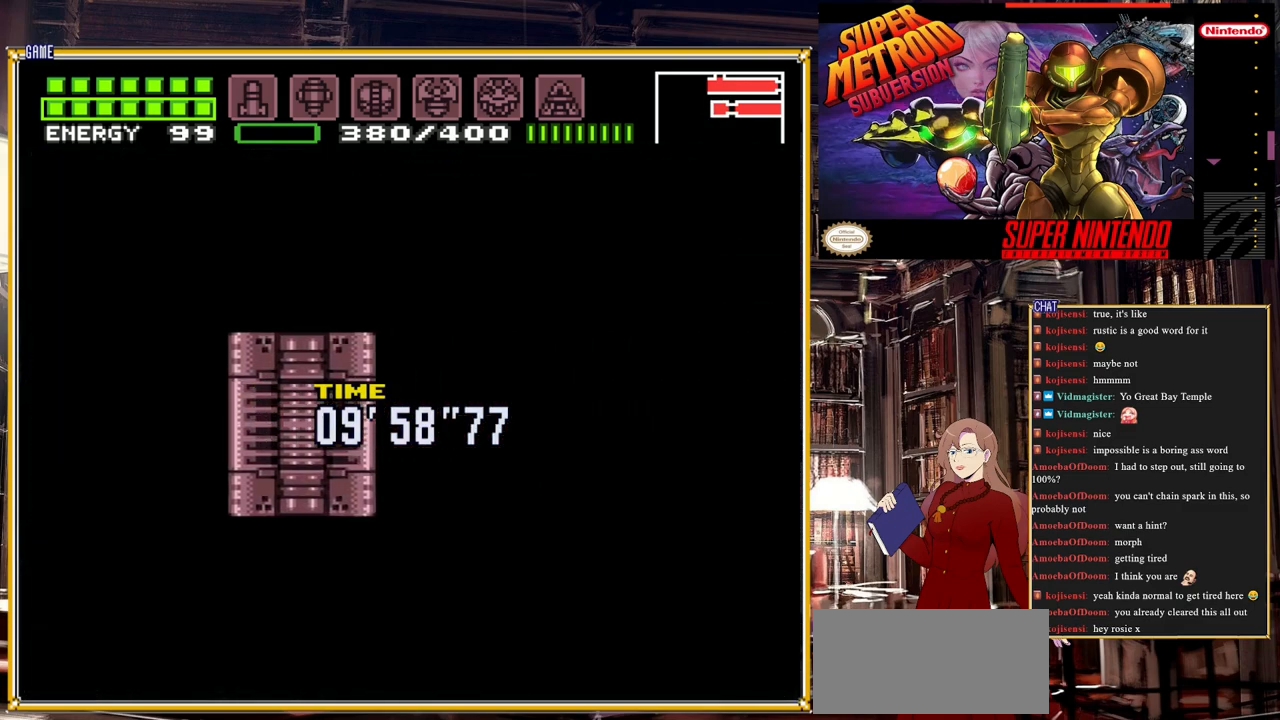
{"buttons": ["B", "DPAD_RIGHT"], "events": []}
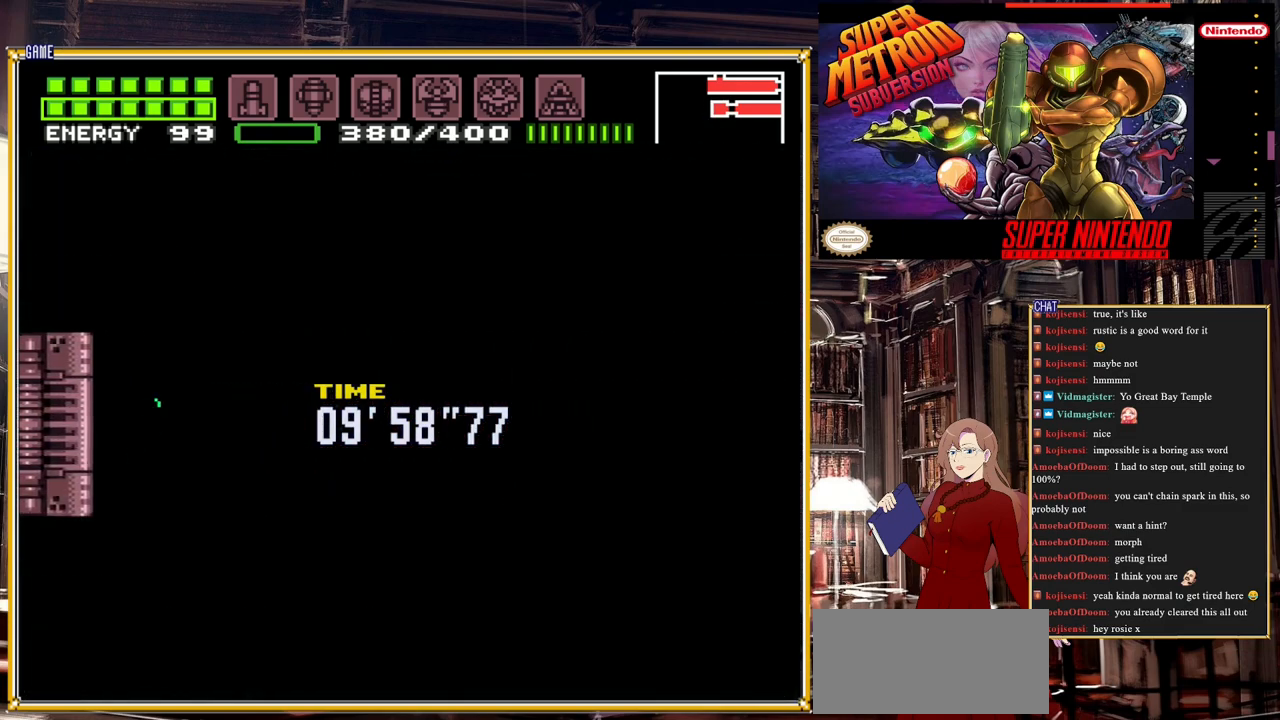
{"buttons": ["B", "DPAD_RIGHT"], "events": []}
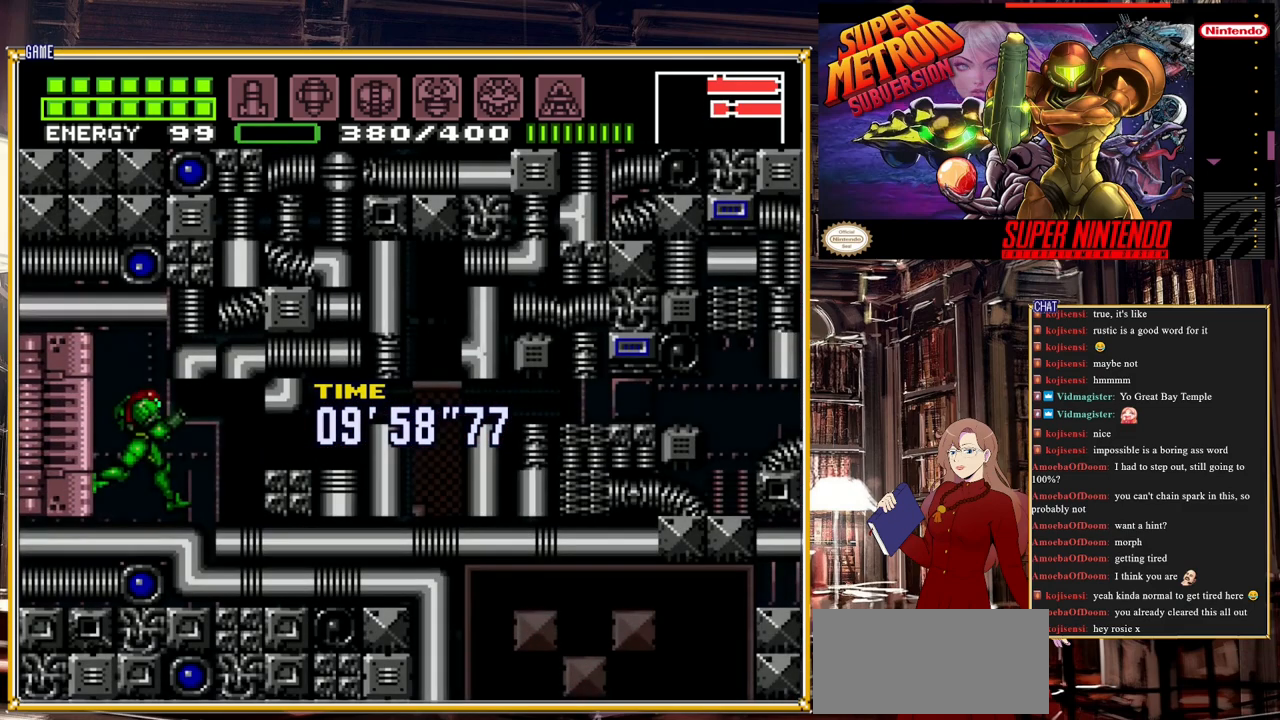
{"buttons": [], "events": [[367, "B", "up"], [467, "DPAD_RIGHT", "up"]]}
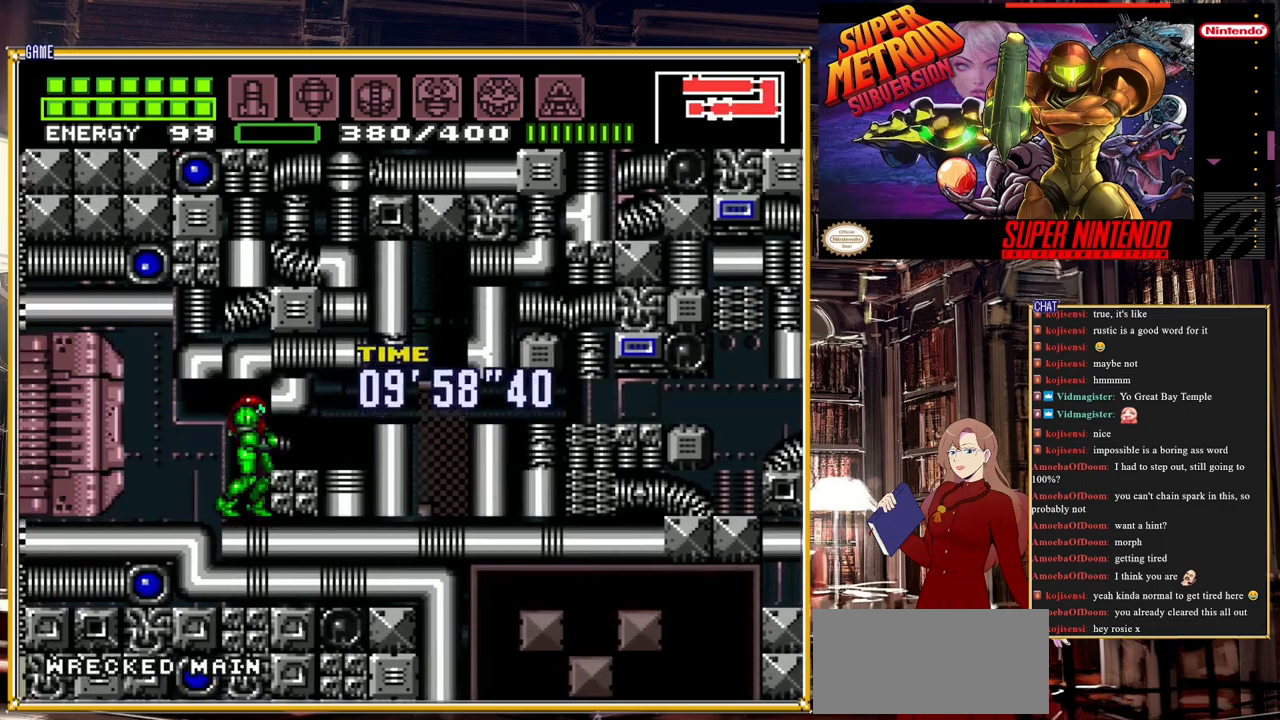
{"buttons": ["X"], "events": [[150, "DPAD_DOWN", "down"], [250, "DPAD_DOWN", "up"], [300, "DPAD_DOWN", "down"], [417, "DPAD_DOWN", "up"], [483, "X", "down"]]}
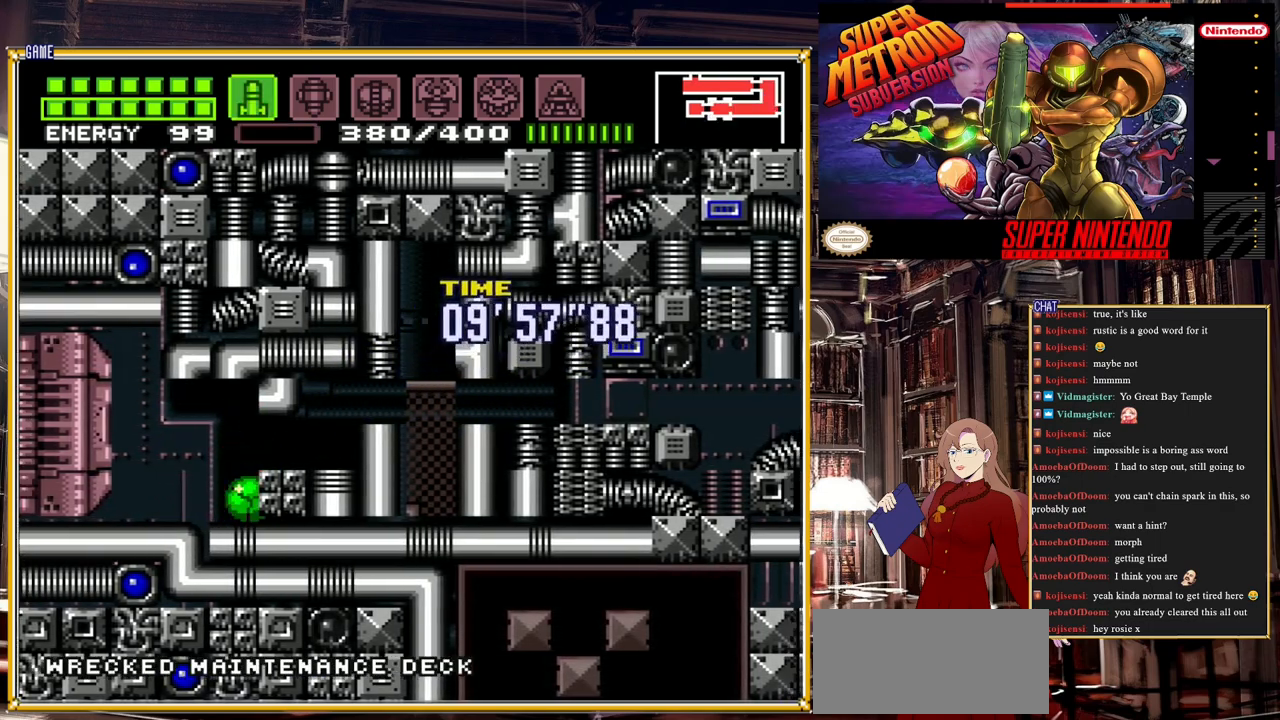
{"buttons": ["DPAD_RIGHT"], "events": [[100, "X", "up"], [267, "DPAD_RIGHT", "down"], [383, "A", "down"], [467, "A", "up"]]}
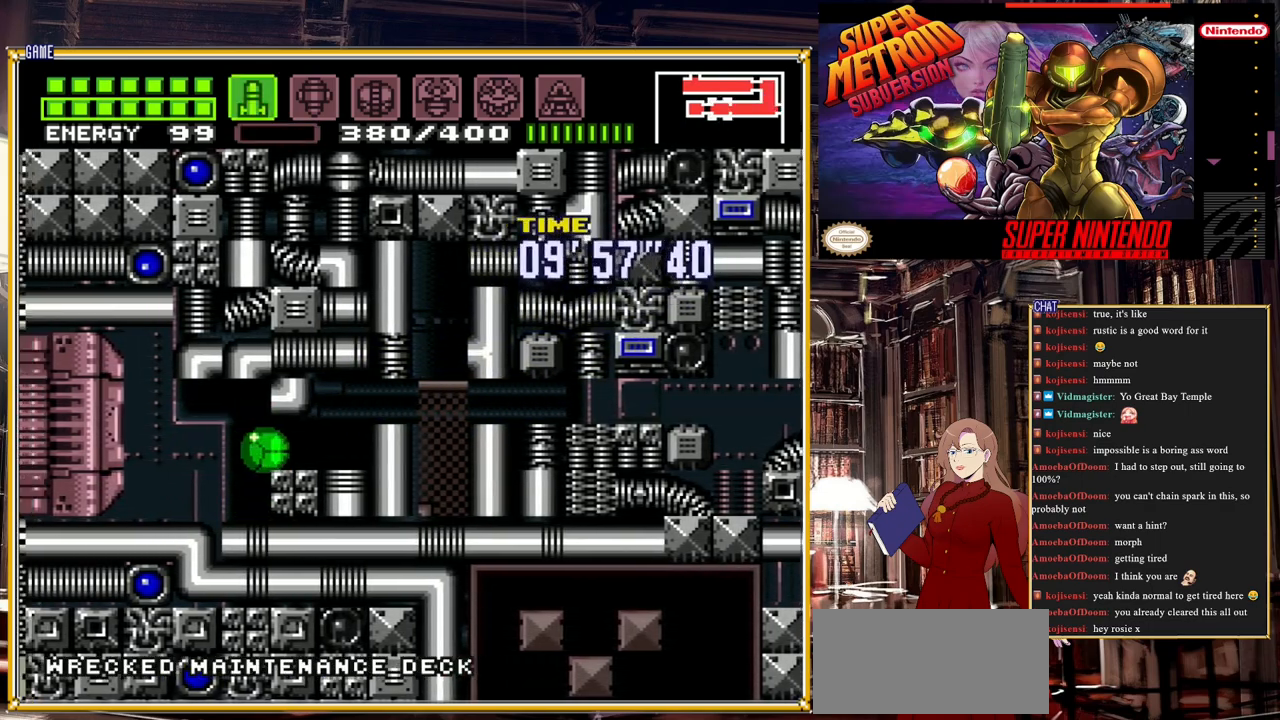
{"buttons": ["B", "DPAD_RIGHT"], "events": [[217, "B", "down"], [317, "A", "down"], [467, "A", "up"]]}
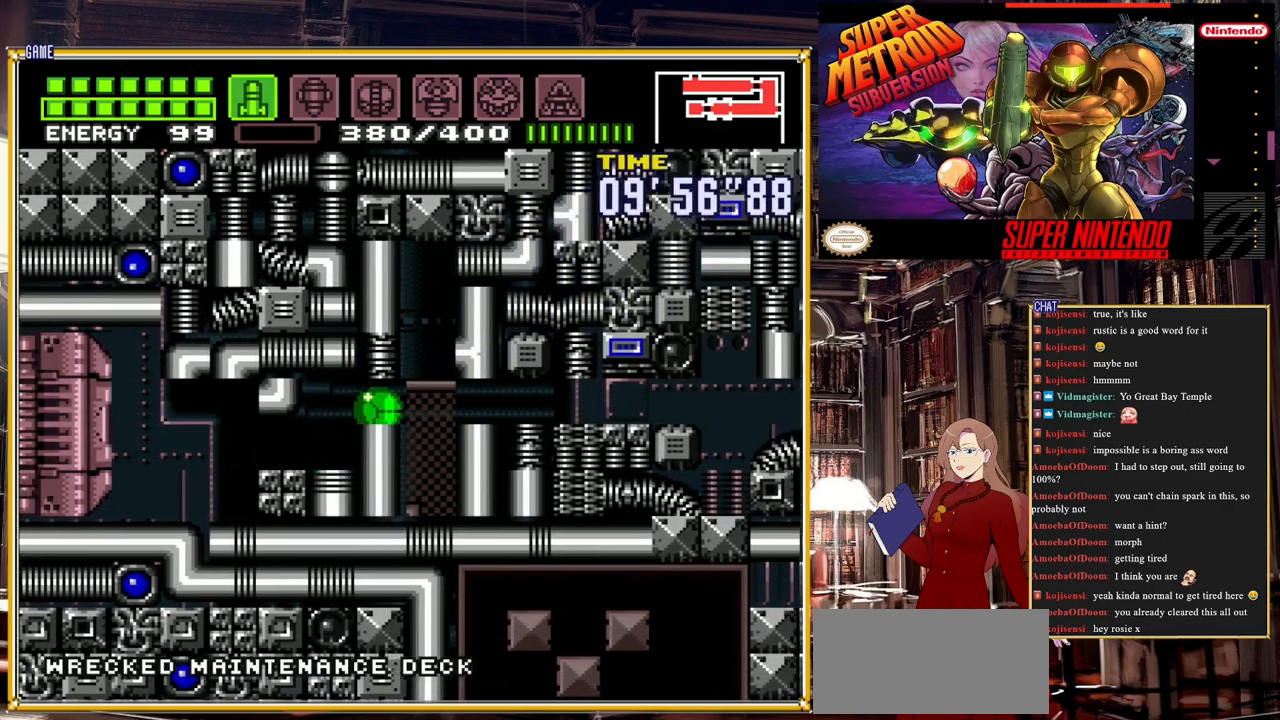
{"buttons": ["B", "DPAD_RIGHT"], "events": []}
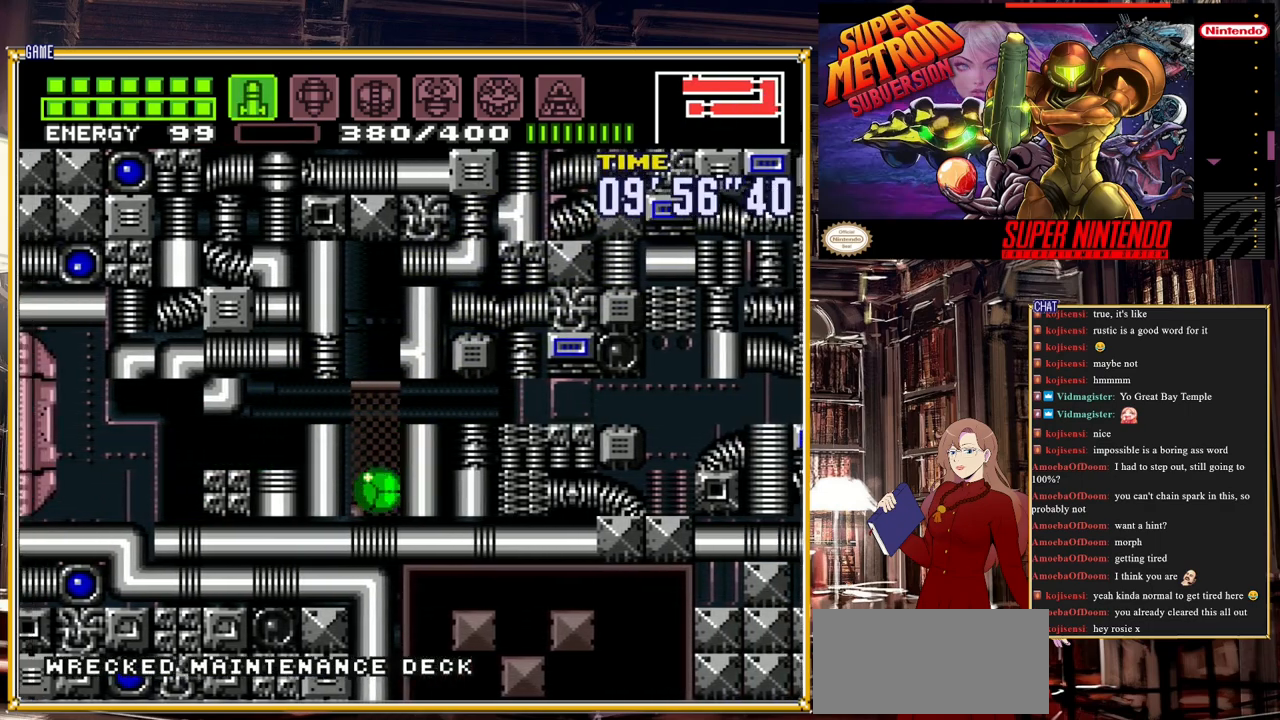
{"buttons": ["B", "DPAD_RIGHT"], "events": [[50, "A", "down"], [250, "A", "up"]]}
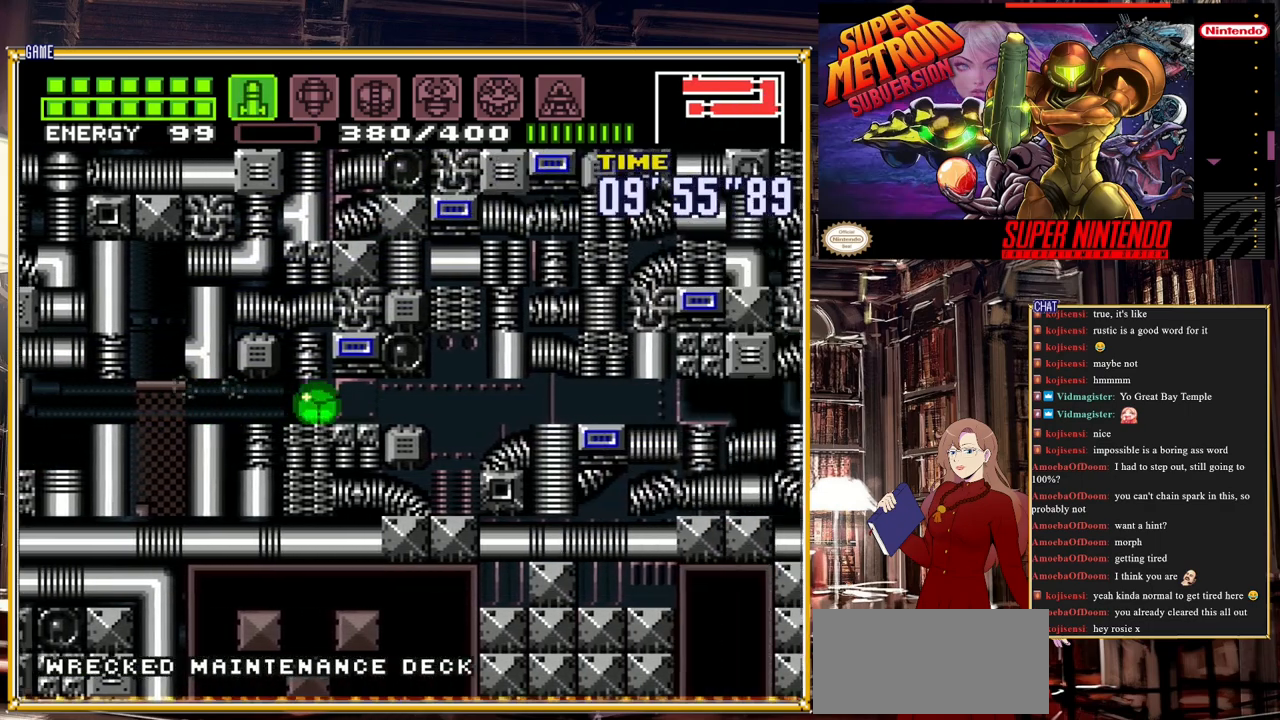
{"buttons": ["B", "DPAD_RIGHT"], "events": []}
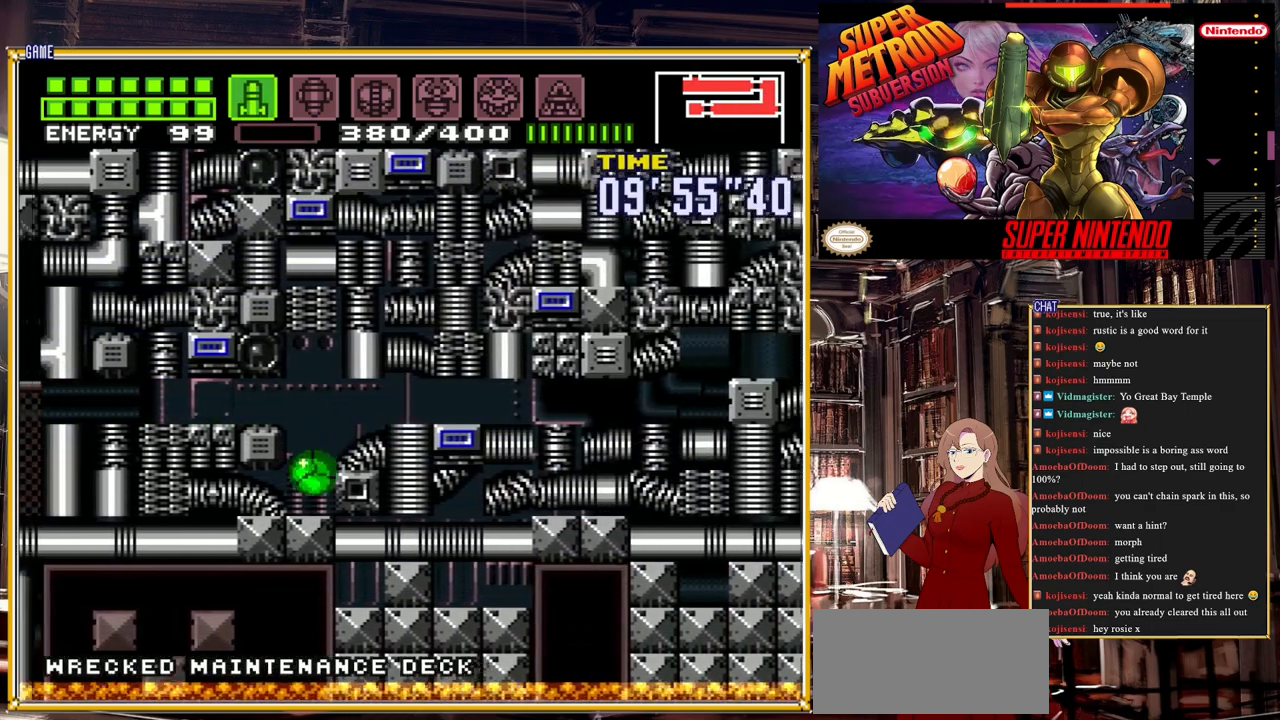
{"buttons": ["B", "DPAD_RIGHT"], "events": [[133, "A", "down"], [283, "A", "up"]]}
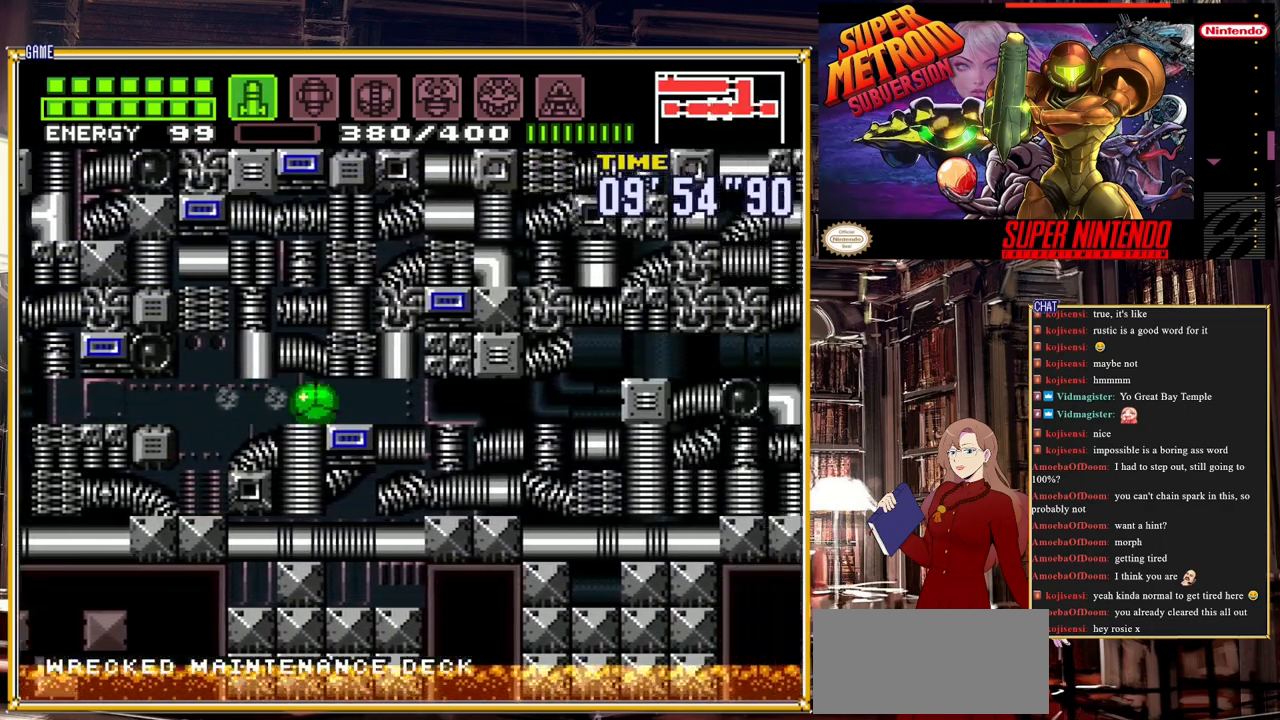
{"buttons": ["A", "B", "DPAD_RIGHT"], "events": [[433, "A", "down"]]}
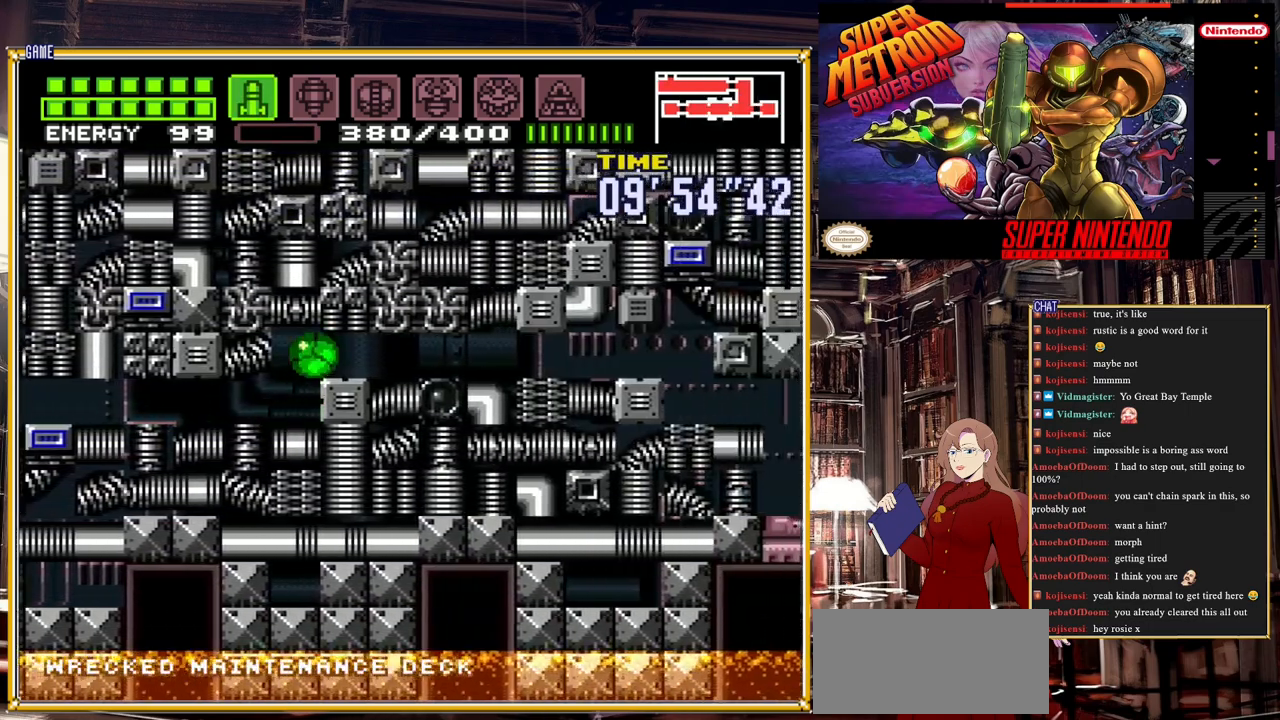
{"buttons": ["B", "DPAD_RIGHT"], "events": [[83, "A", "up"]]}
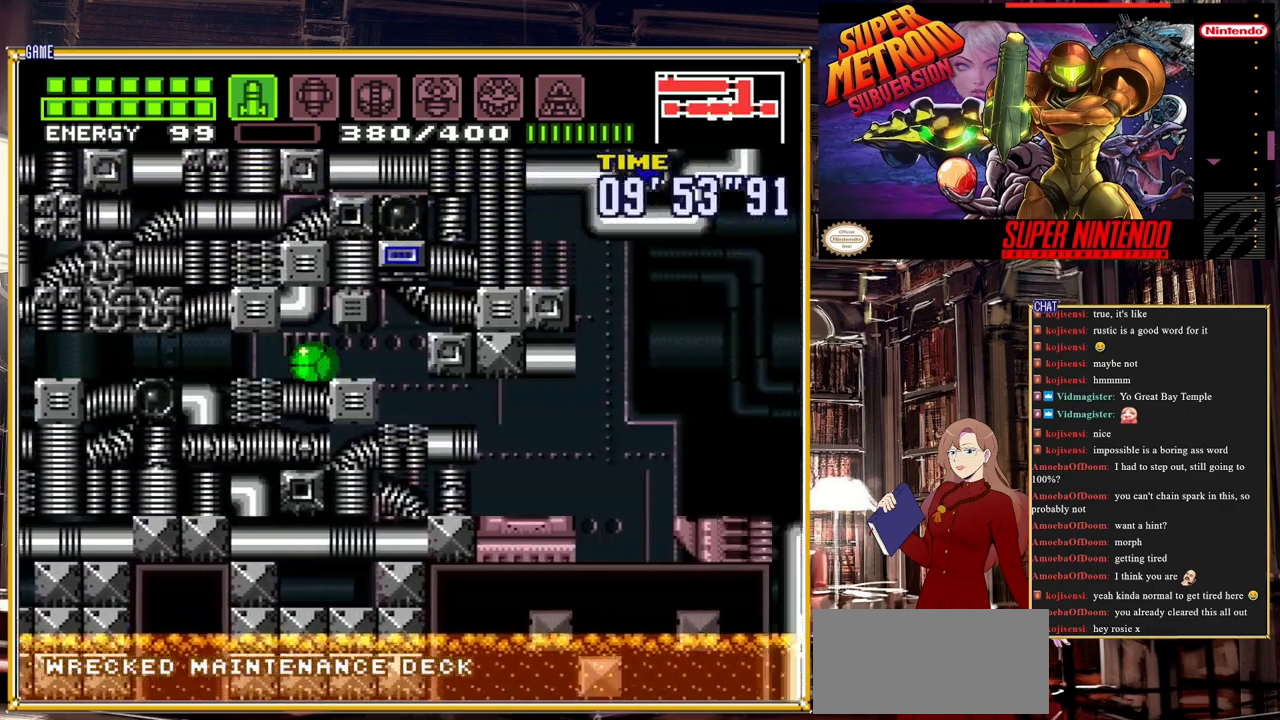
{"buttons": ["B", "DPAD_RIGHT"], "events": []}
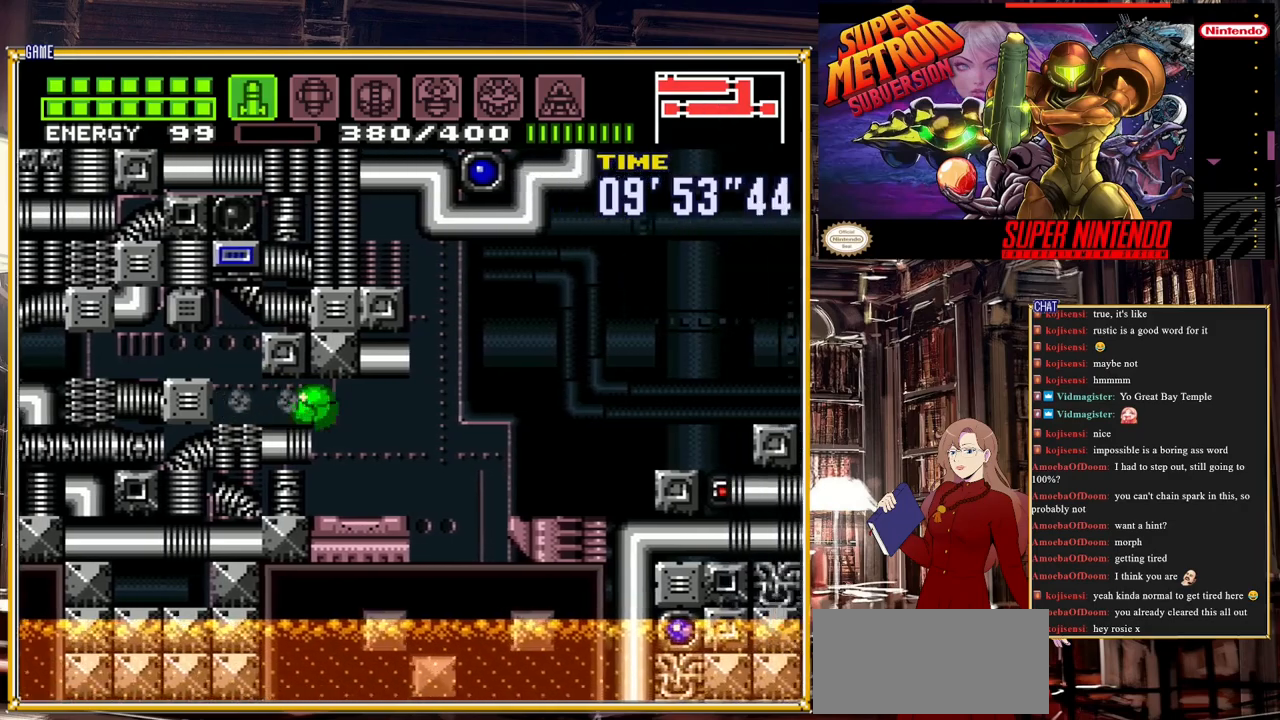
{"buttons": ["B"], "events": [[283, "DPAD_RIGHT", "up"], [283, "DPAD_UP", "down"], [467, "DPAD_UP", "up"]]}
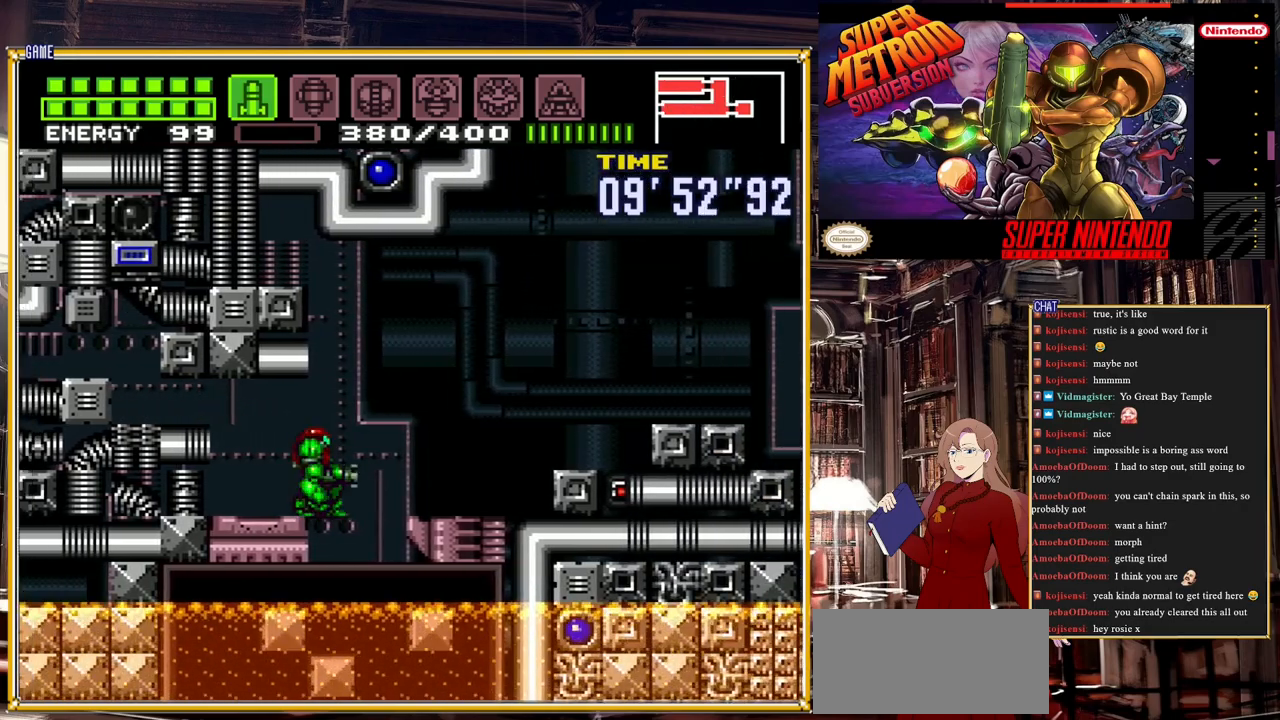
{"buttons": ["A", "B", "DPAD_RIGHT"], "events": [[67, "DPAD_RIGHT", "down"], [100, "A", "down"], [233, "A", "up"], [400, "A", "down"]]}
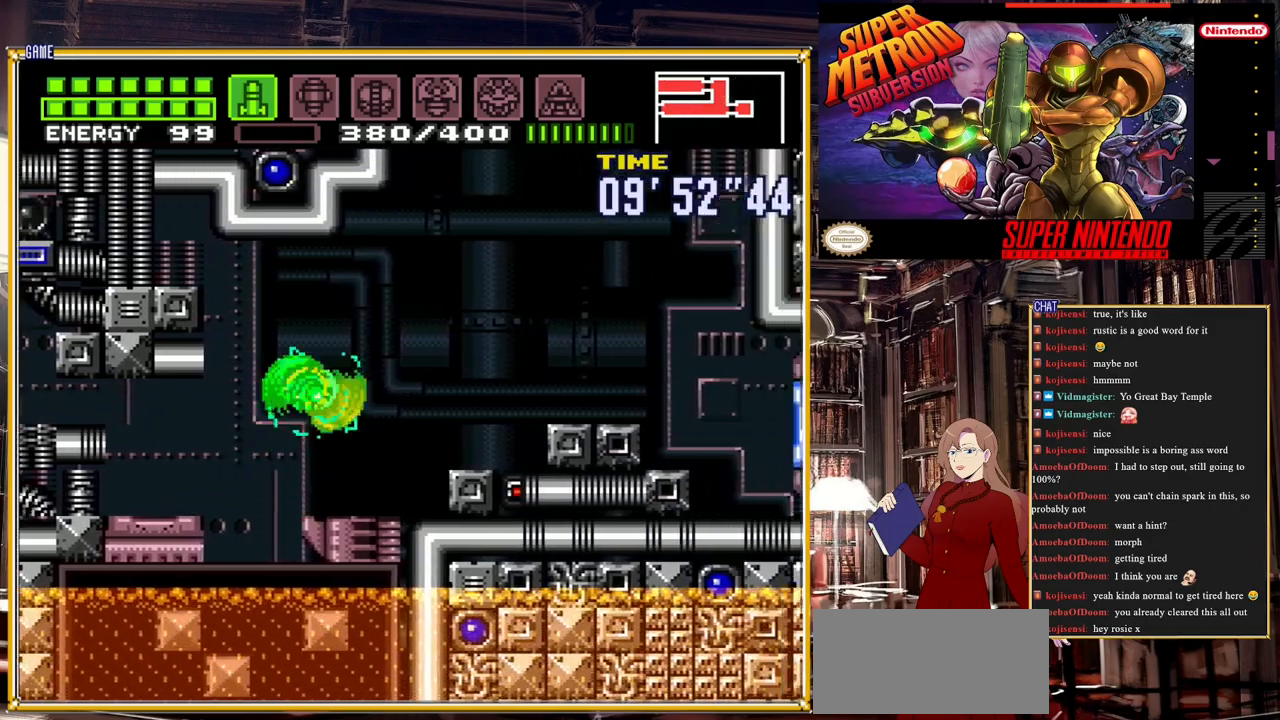
{"buttons": ["A", "B", "DPAD_RIGHT"], "events": [[83, "A", "up"], [483, "A", "down"]]}
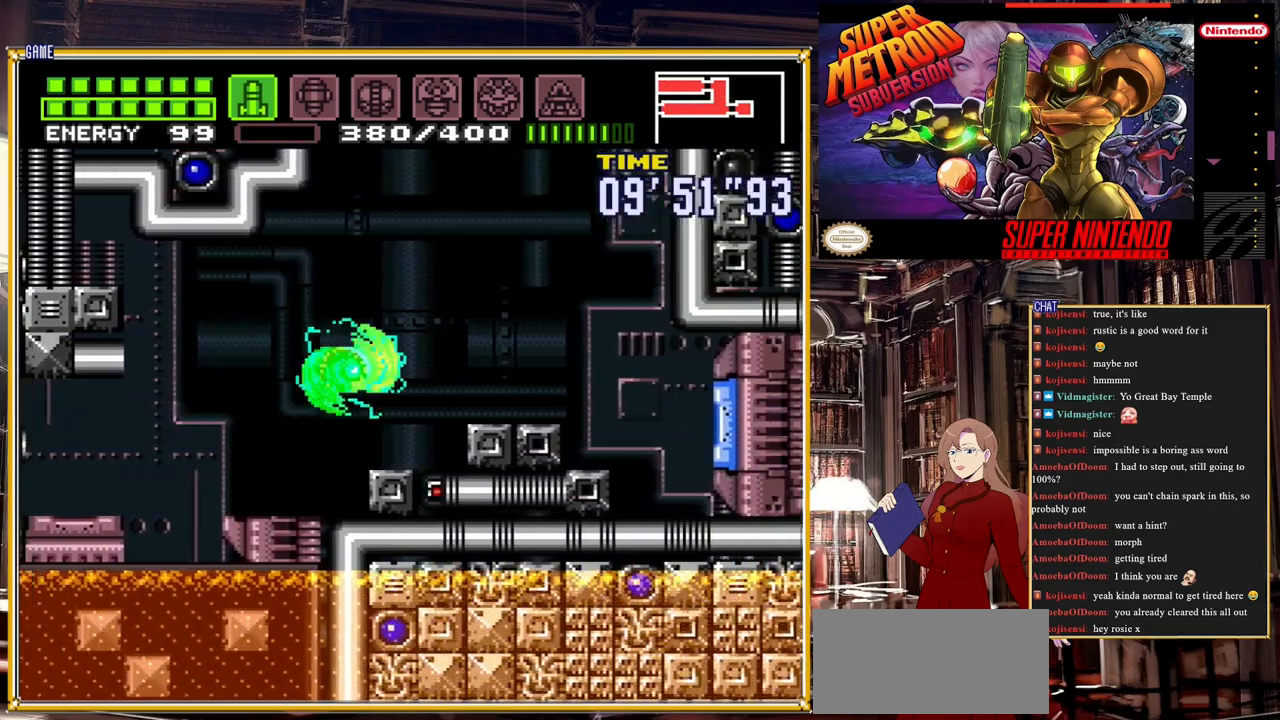
{"buttons": ["B"], "events": [[67, "A", "up"], [467, "DPAD_RIGHT", "up"]]}